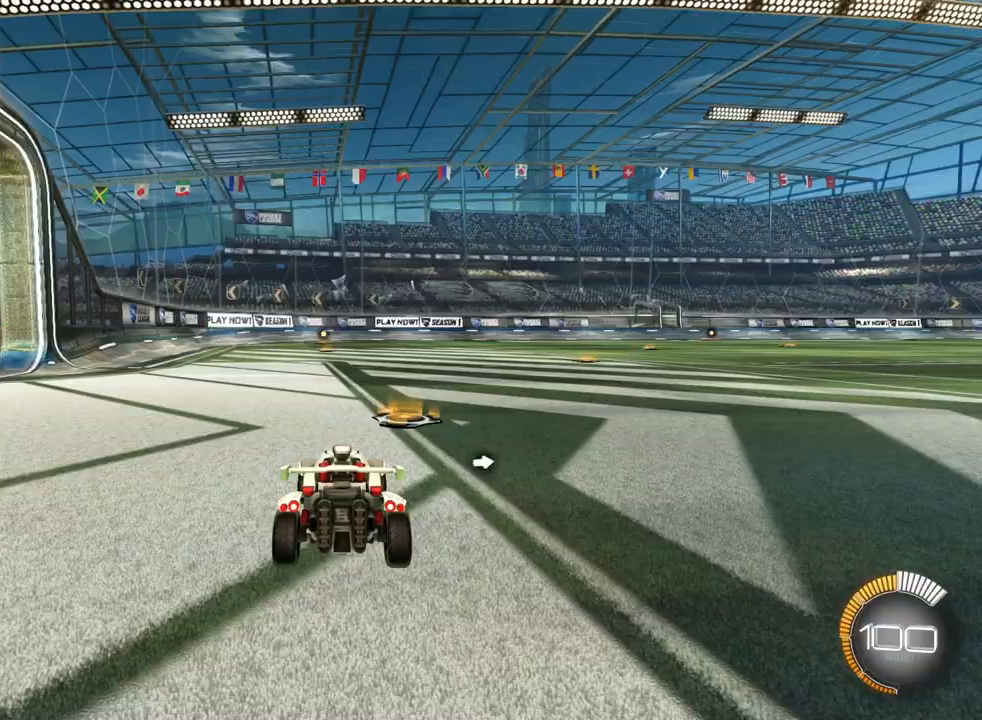
Gameplay with a controller (PlayStation layout); each line is a JSON object with the inputs held at the frame after it. "events" lists button and stick changes between this image and that frame as [ms after this image, input, new state], when the widget could be followed in between. Not read: R2 right_stick.
{"buttons": [], "left_stick": "right", "events": [[300, "left_stick", "right"]]}
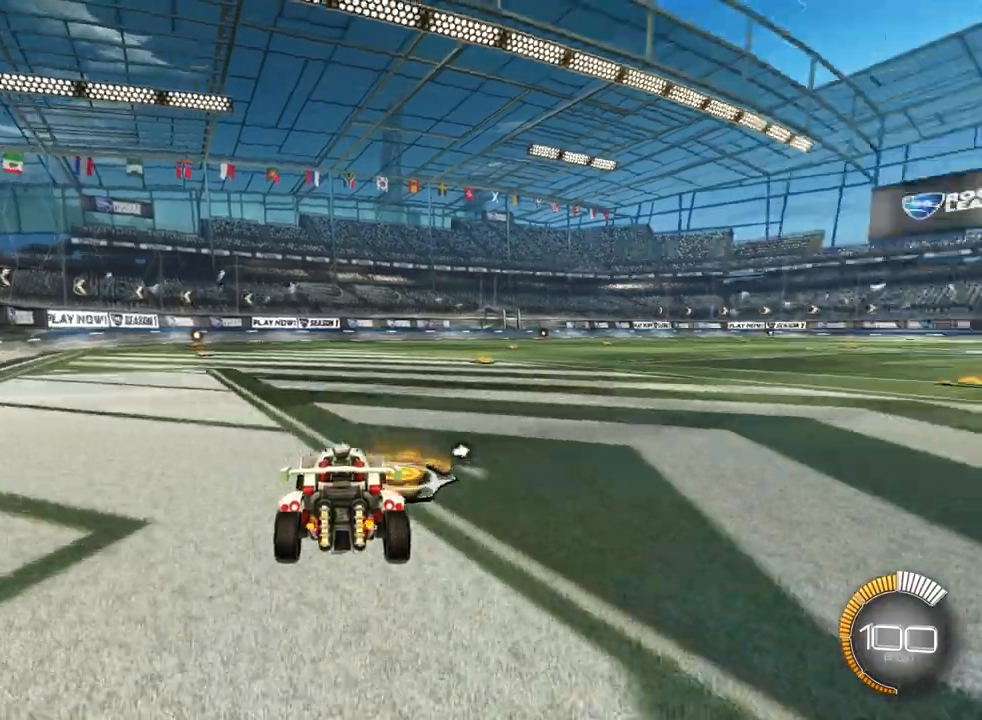
{"buttons": [], "left_stick": "right", "events": []}
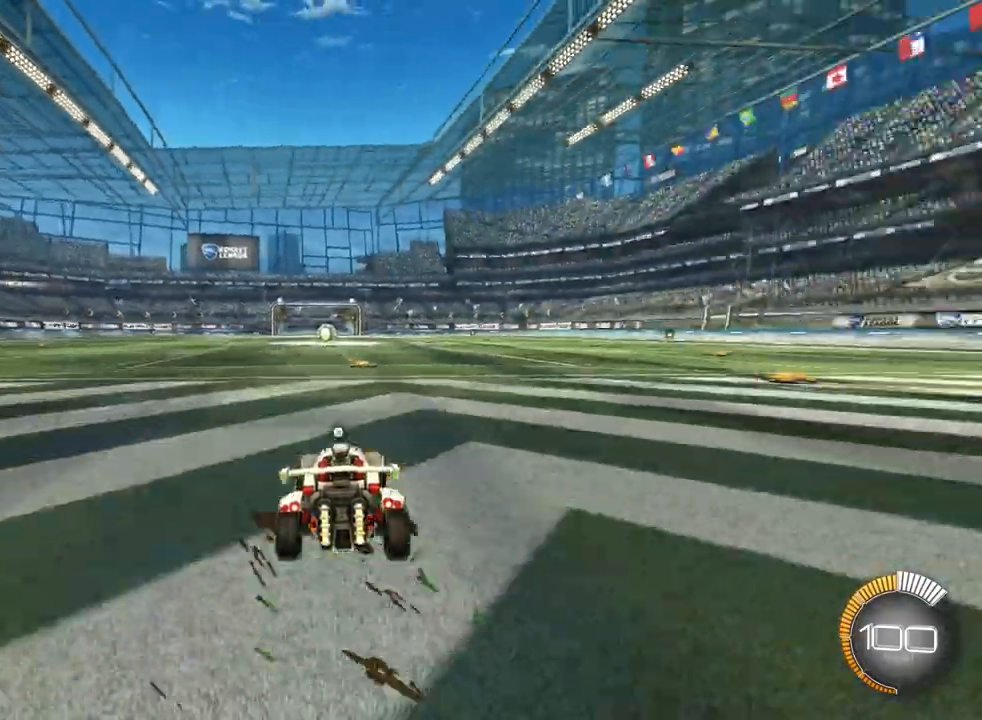
{"buttons": [], "left_stick": "left"}
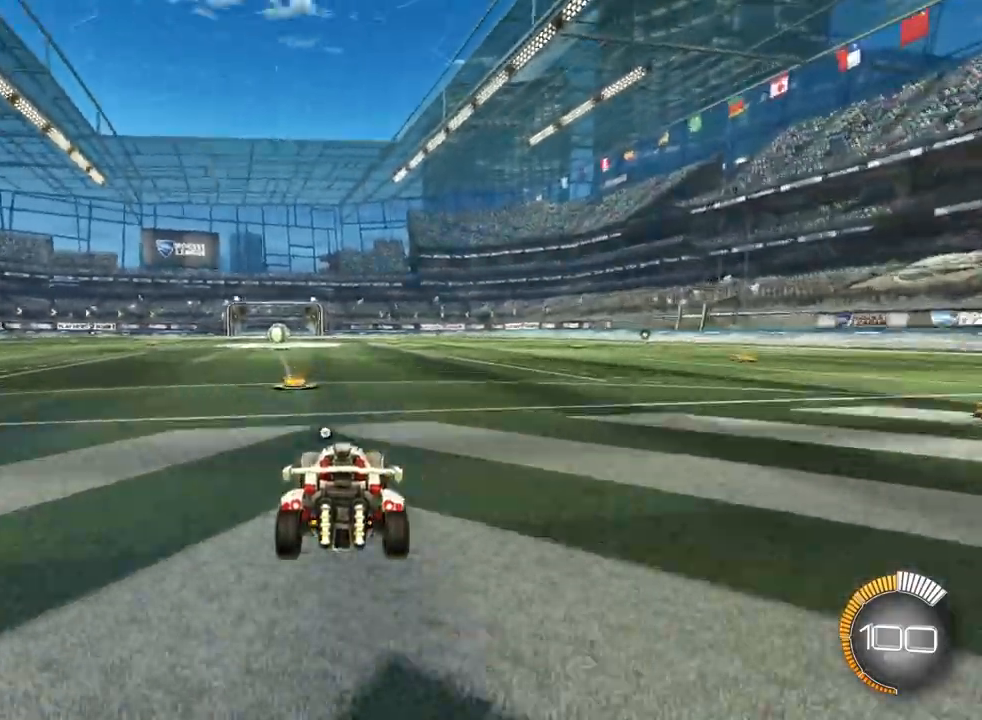
{"buttons": [], "left_stick": "center", "events": [[67, "left_stick", "center"]]}
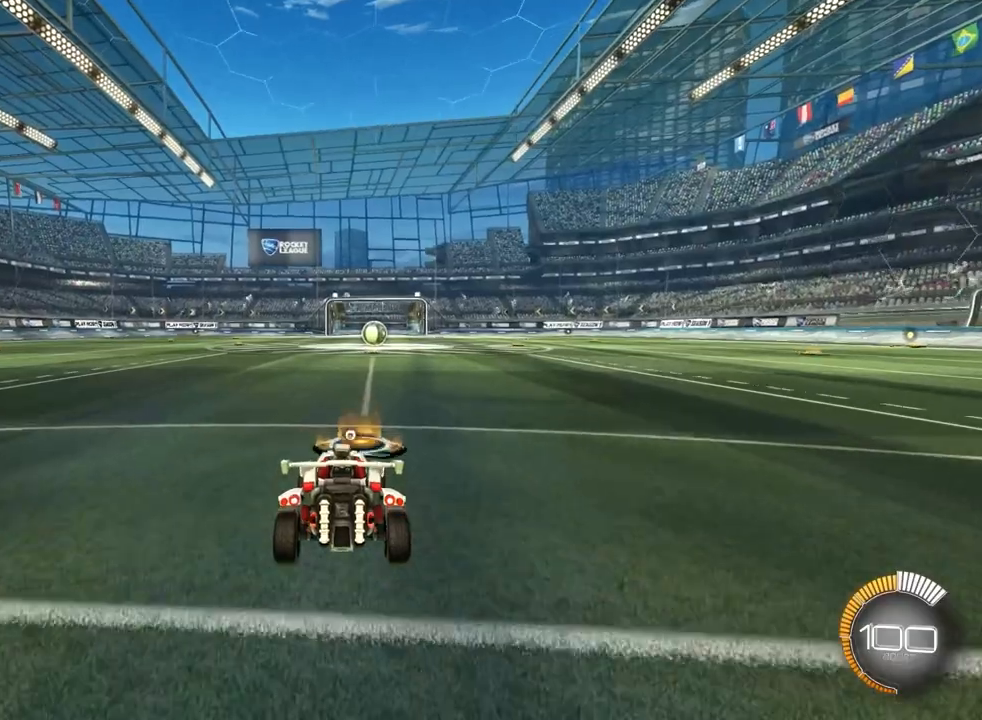
{"buttons": [], "left_stick": "center", "events": []}
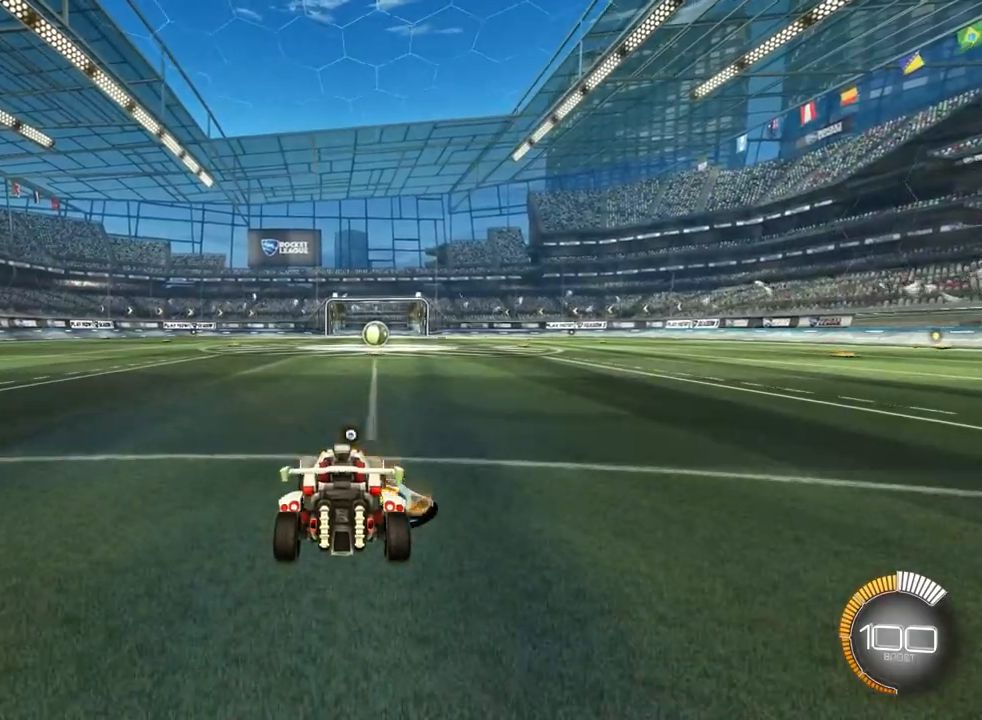
{"buttons": ["L2"], "left_stick": "center", "events": [[100, "left_stick", "up"], [333, "left_stick", "center"], [367, "L2", "down"]]}
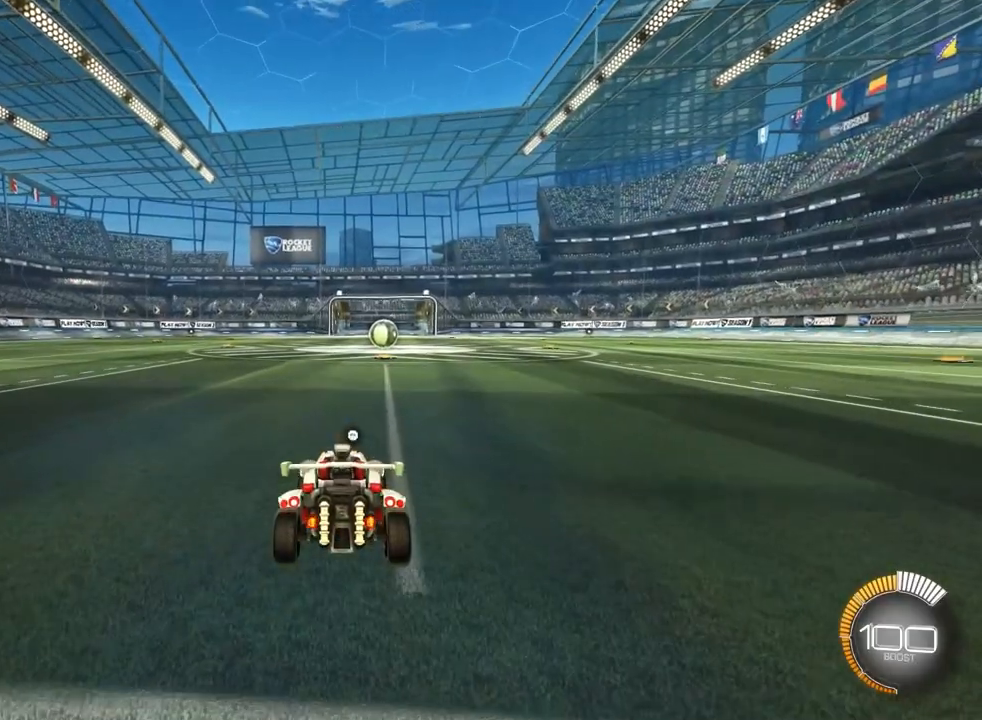
{"buttons": [], "left_stick": "center", "events": [[100, "L2", "up"]]}
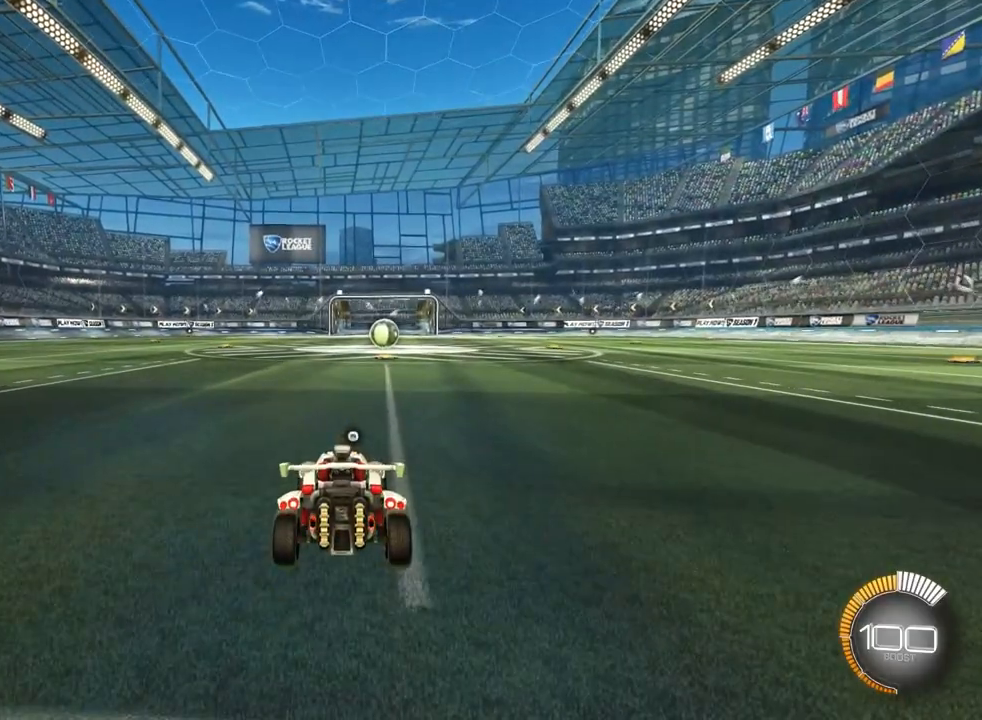
{"buttons": [], "left_stick": "center", "events": [[167, "left_stick", "up-left"], [367, "left_stick", "left"], [467, "left_stick", "center"]]}
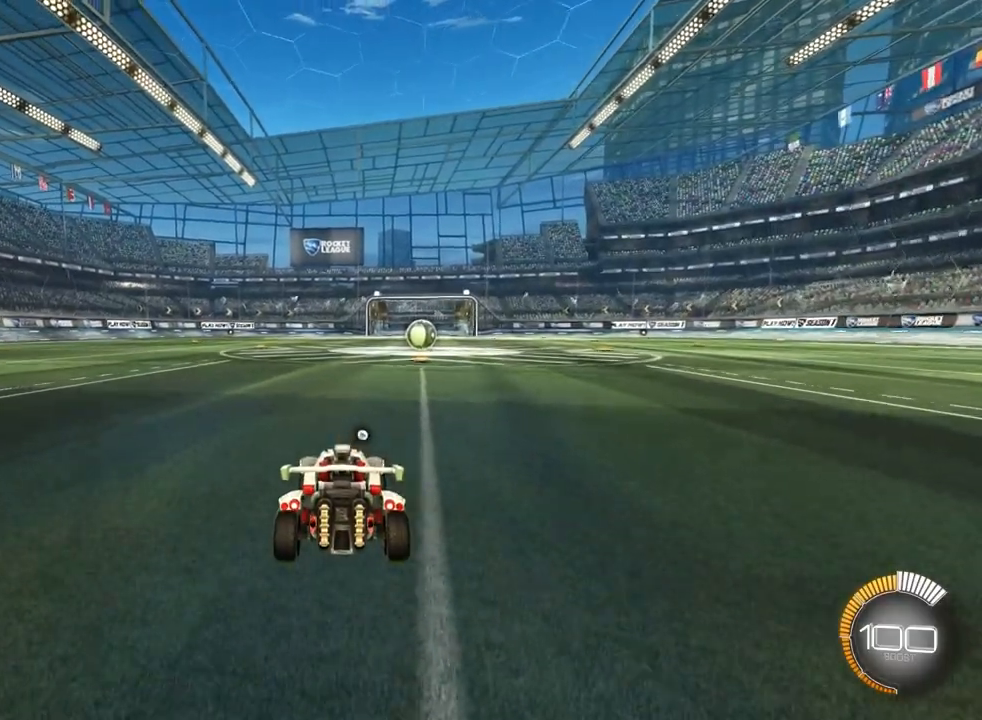
{"buttons": [], "left_stick": "center", "events": [[100, "L2", "down"], [300, "L2", "up"]]}
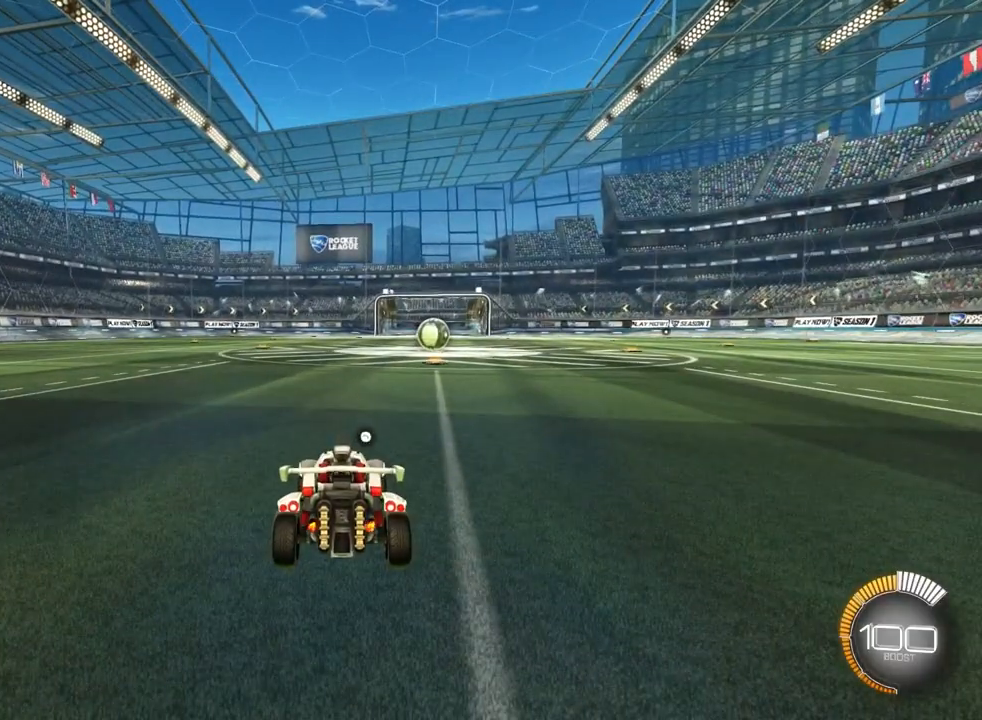
{"buttons": ["CROSS"], "left_stick": "down", "events": [[300, "CROSS", "down"], [300, "left_stick", "down"]]}
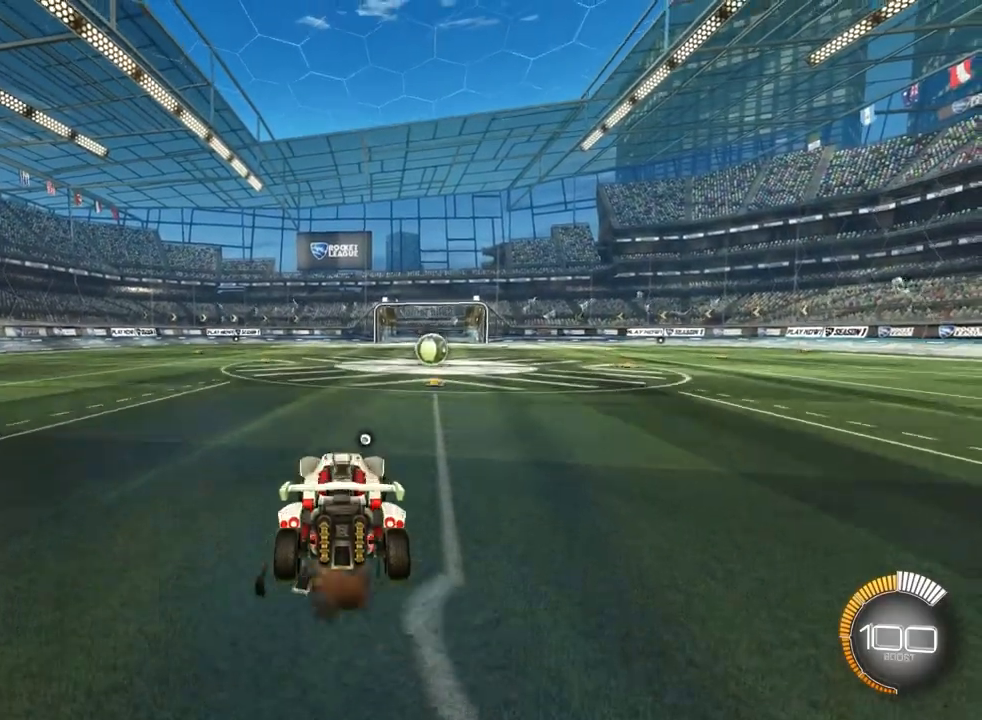
{"buttons": [], "left_stick": "center", "events": [[167, "CROSS", "up"], [200, "left_stick", "center"]]}
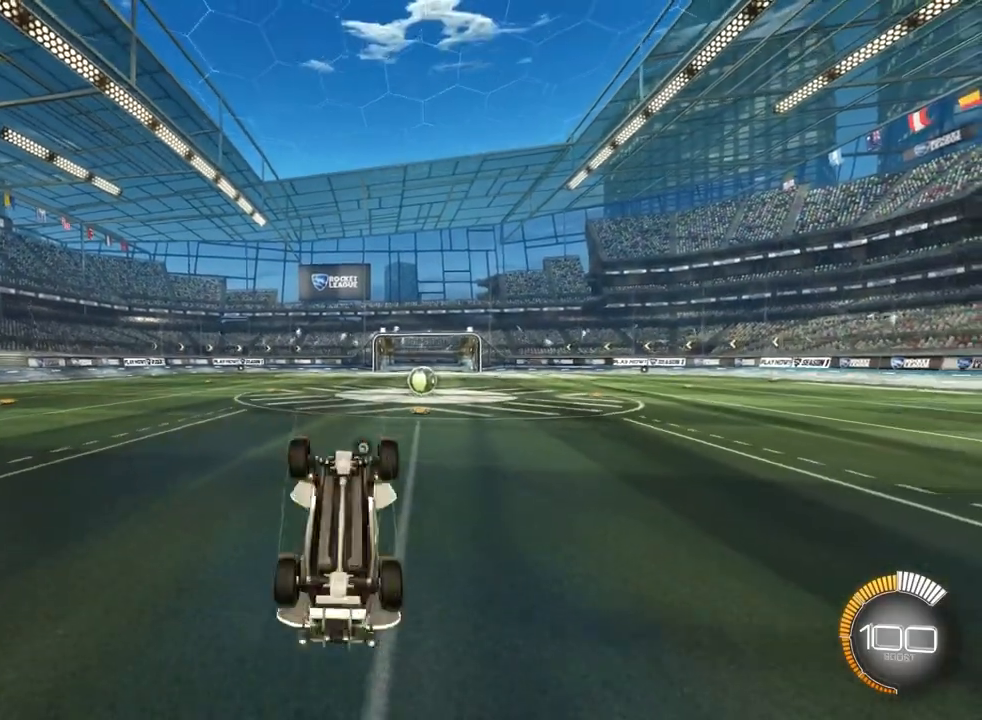
{"buttons": [], "left_stick": "center", "events": []}
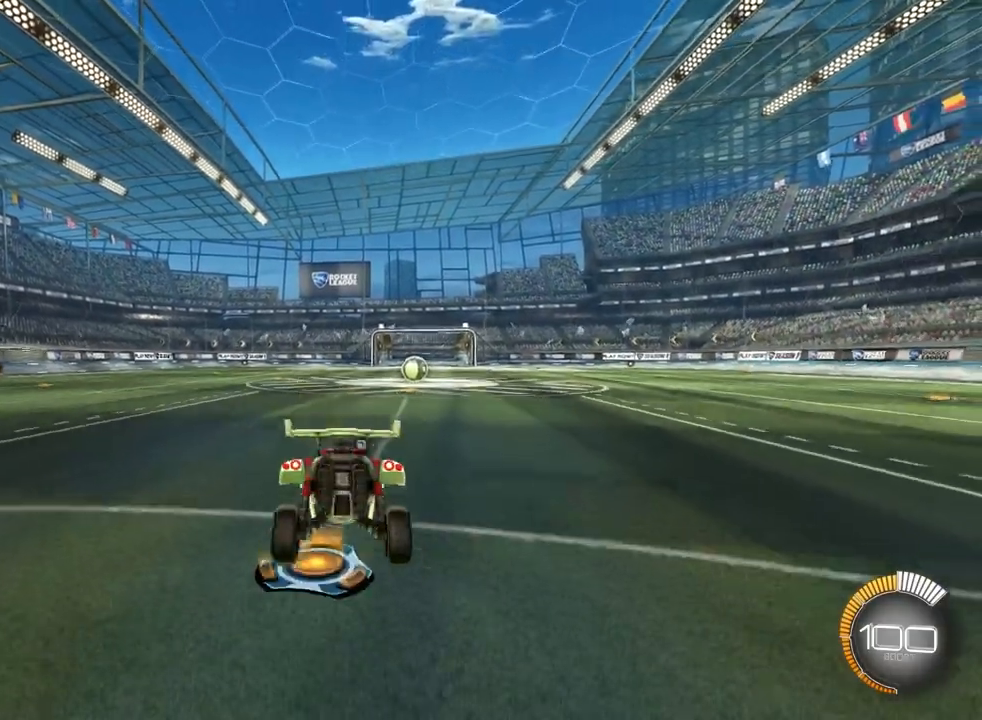
{"buttons": [], "left_stick": "up-right", "events": [[167, "left_stick", "up-right"]]}
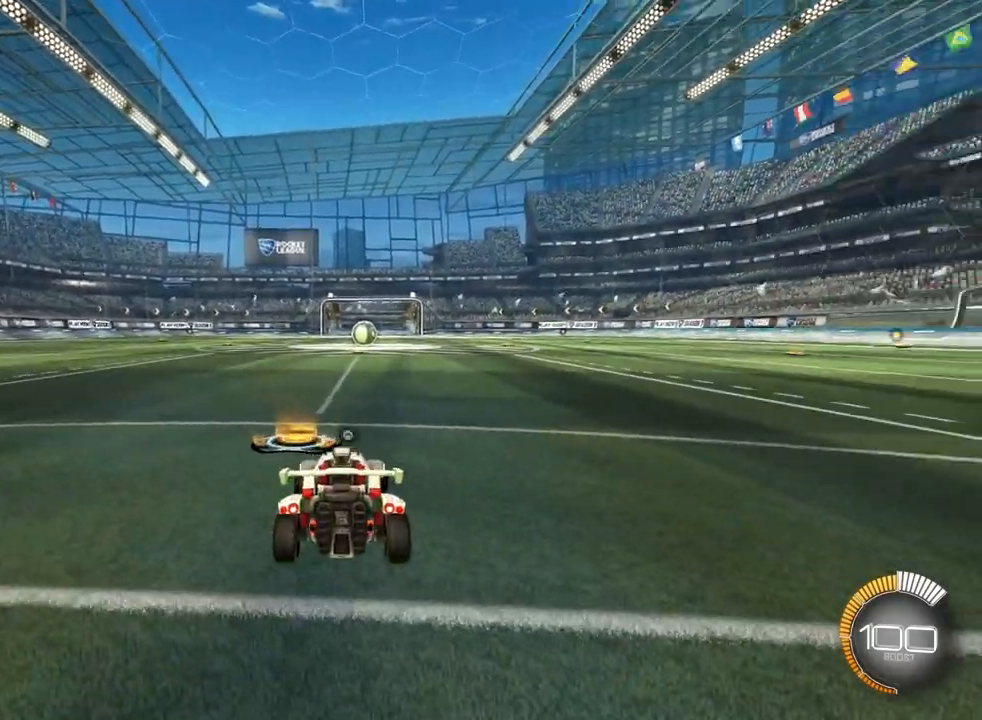
{"buttons": [], "left_stick": "center", "events": [[367, "left_stick", "center"]]}
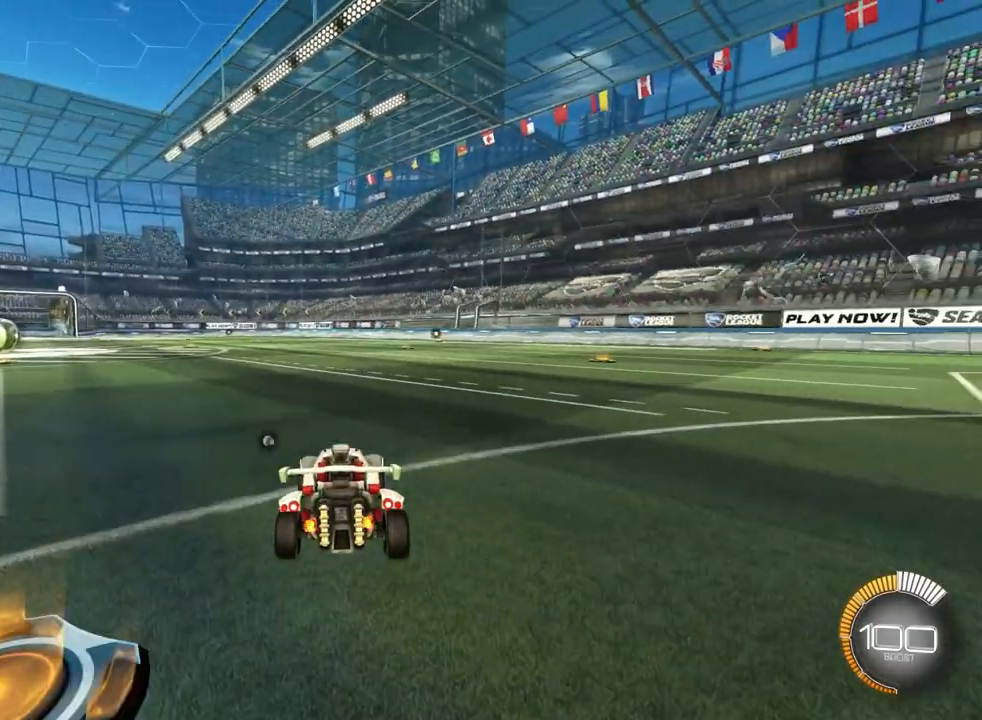
{"buttons": ["L1"], "left_stick": "left", "events": [[67, "left_stick", "left"], [167, "L1", "down"]]}
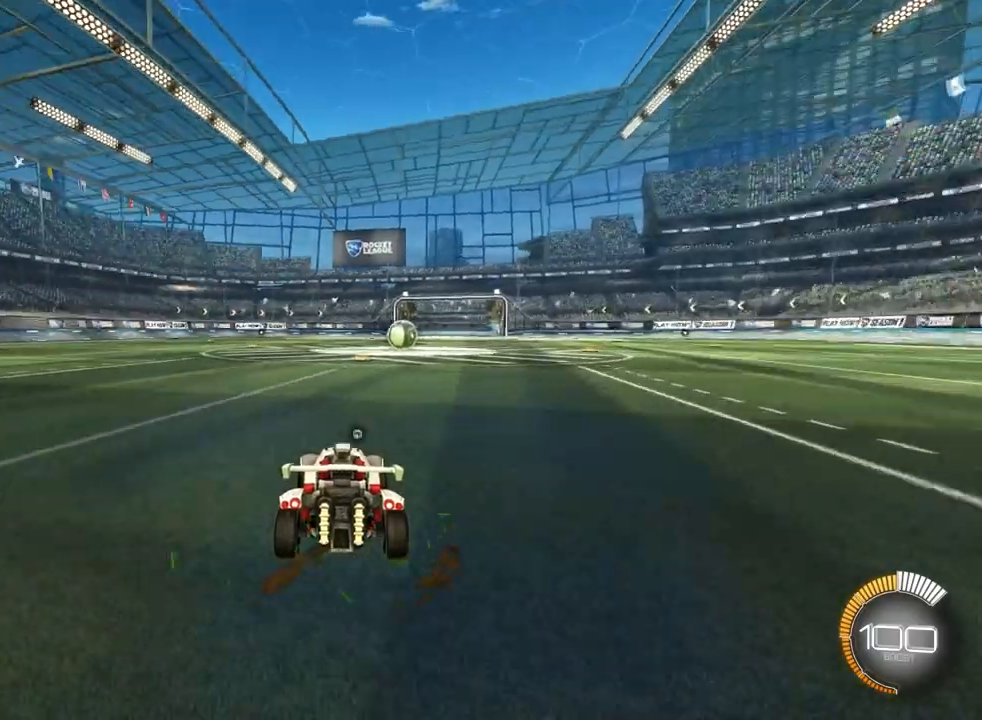
{"buttons": ["L1"], "left_stick": "left", "events": []}
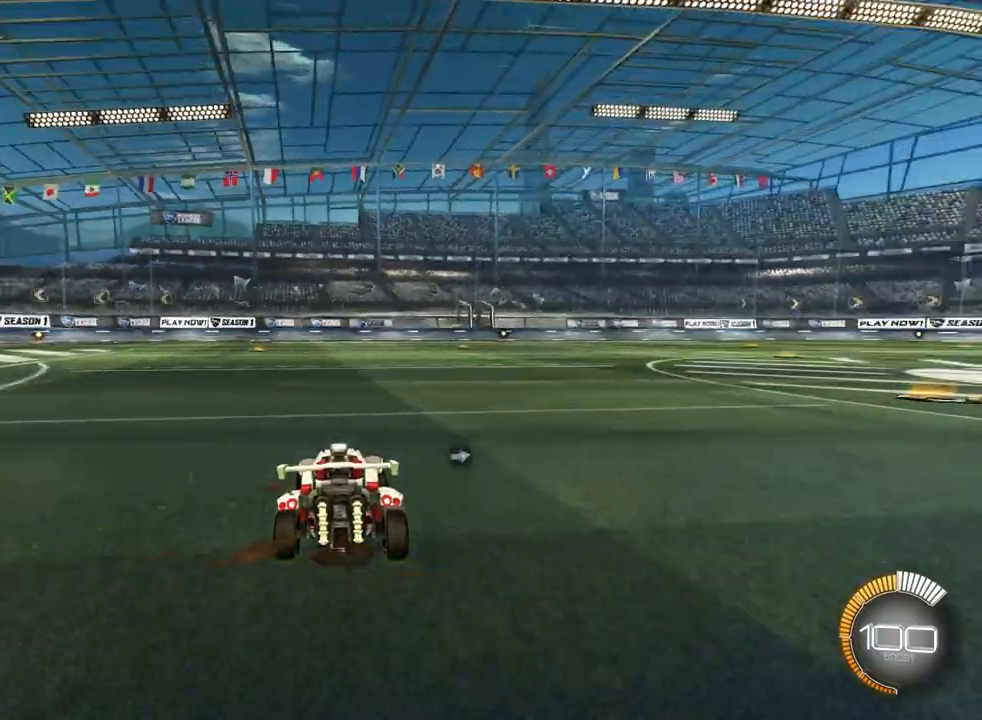
{"buttons": ["L2"], "left_stick": "right", "events": [[33, "L1", "up"], [133, "left_stick", "right"], [200, "L2", "down"]]}
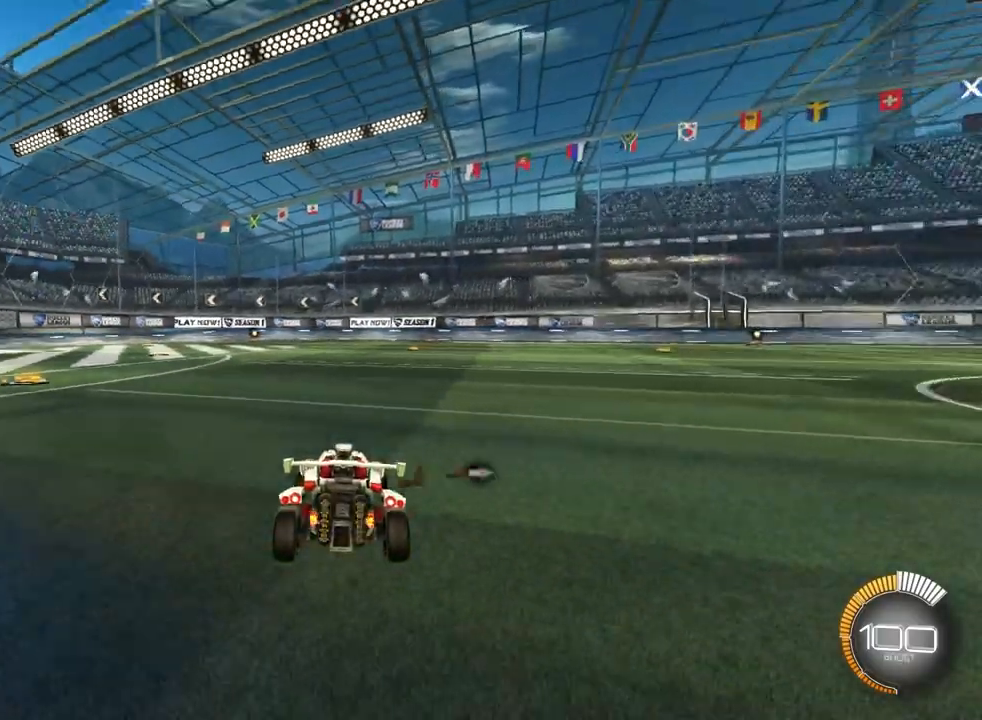
{"buttons": [], "left_stick": "right", "events": [[100, "left_stick", "center"], [133, "L2", "up"], [467, "left_stick", "right"]]}
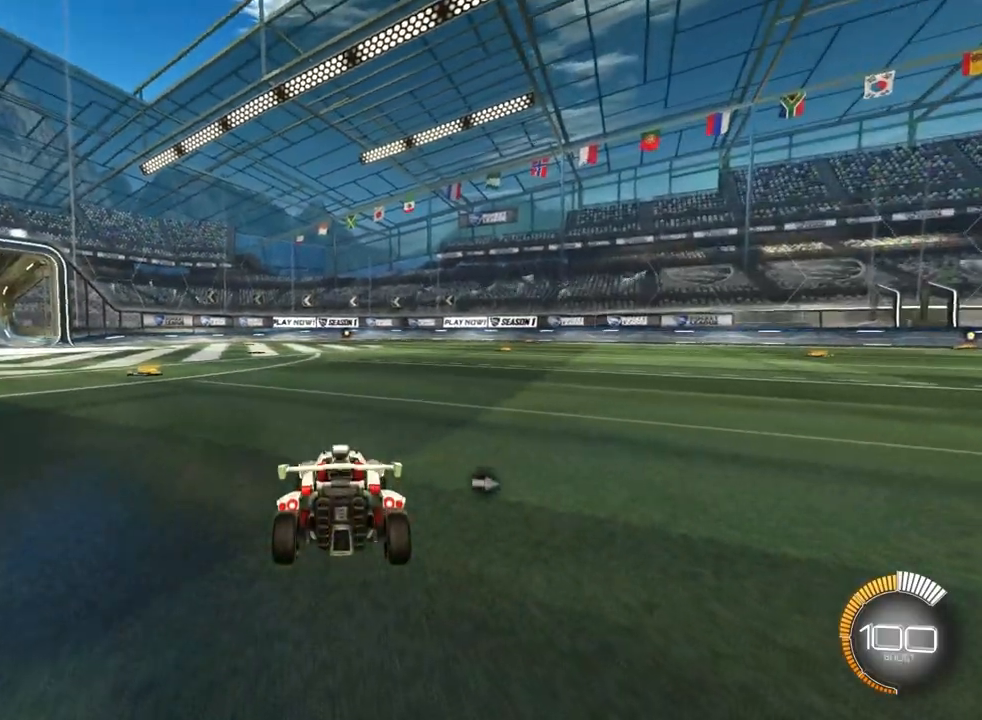
{"buttons": ["L1"], "left_stick": "right", "events": [[300, "L1", "down"]]}
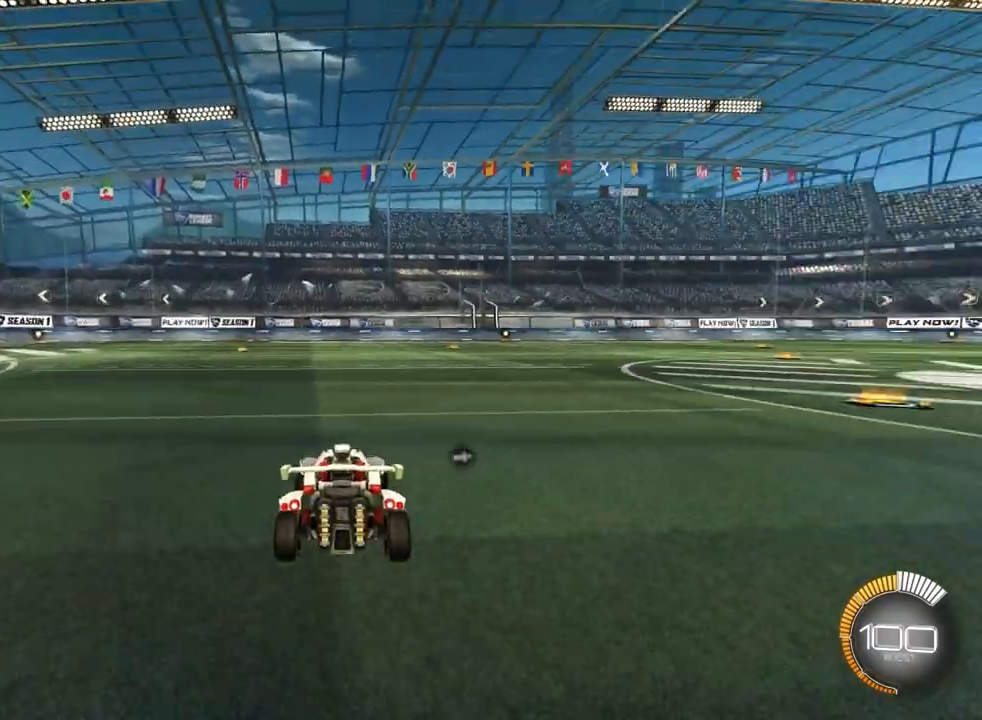
{"buttons": [], "left_stick": "right"}
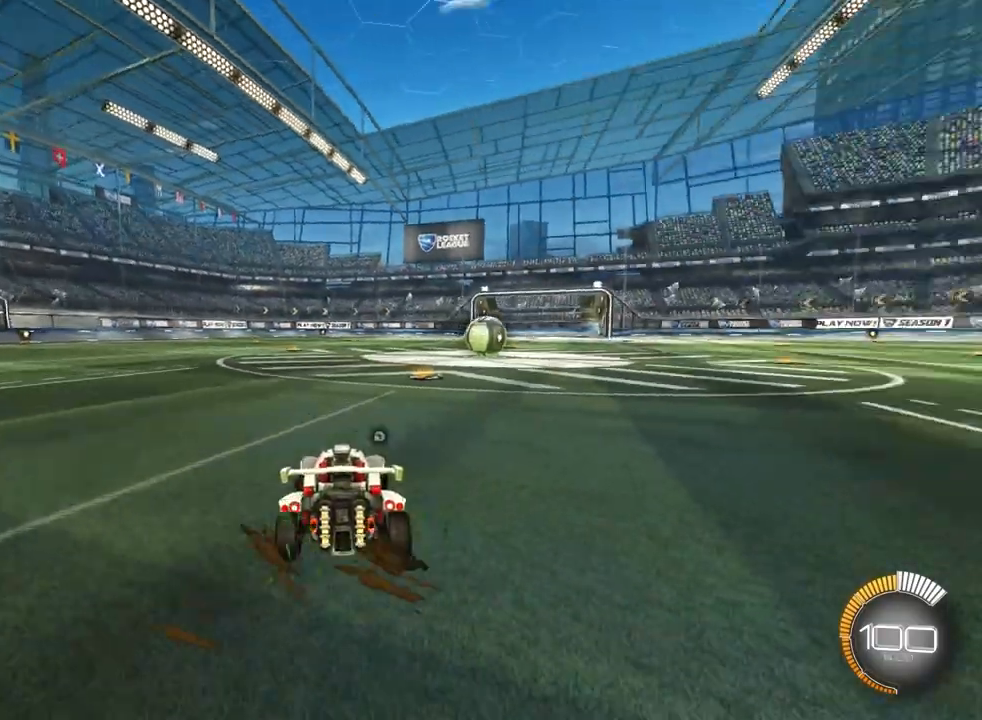
{"buttons": ["L2"], "left_stick": "center", "events": [[200, "left_stick", "center"], [333, "L2", "down"]]}
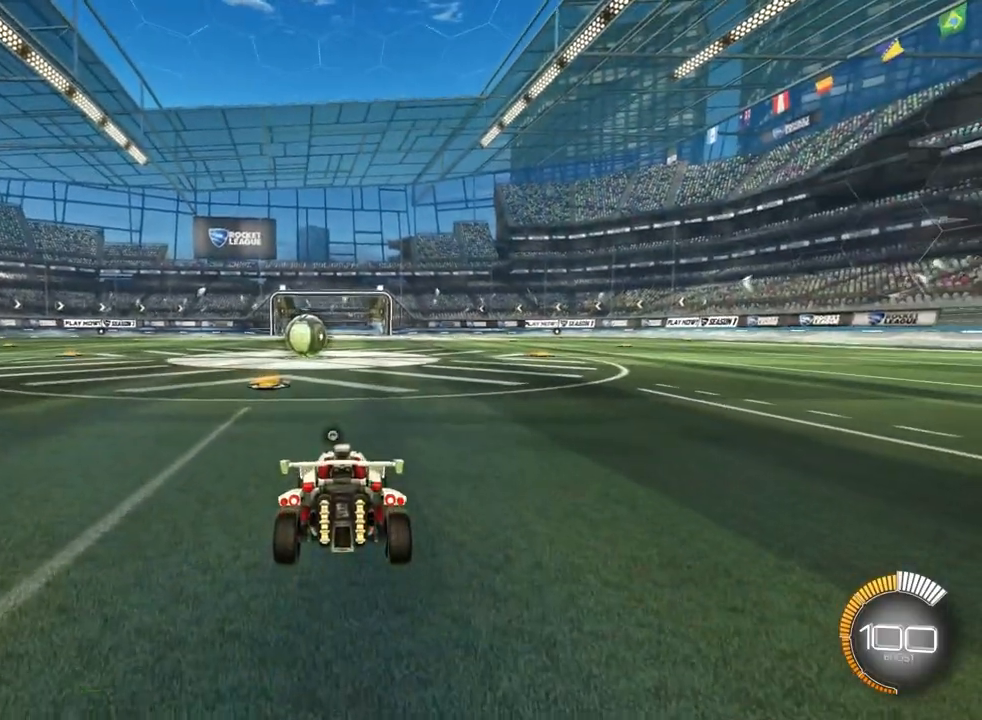
{"buttons": [], "left_stick": "center", "events": [[133, "left_stick", "left"], [233, "L2", "up"], [233, "left_stick", "center"]]}
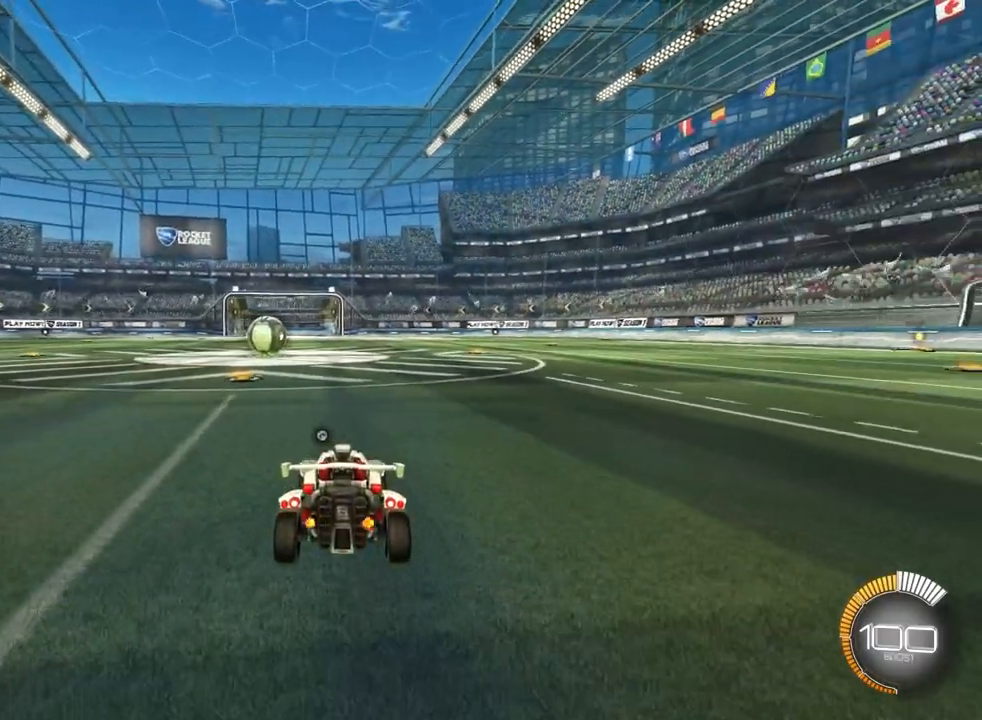
{"buttons": [], "left_stick": "center", "events": []}
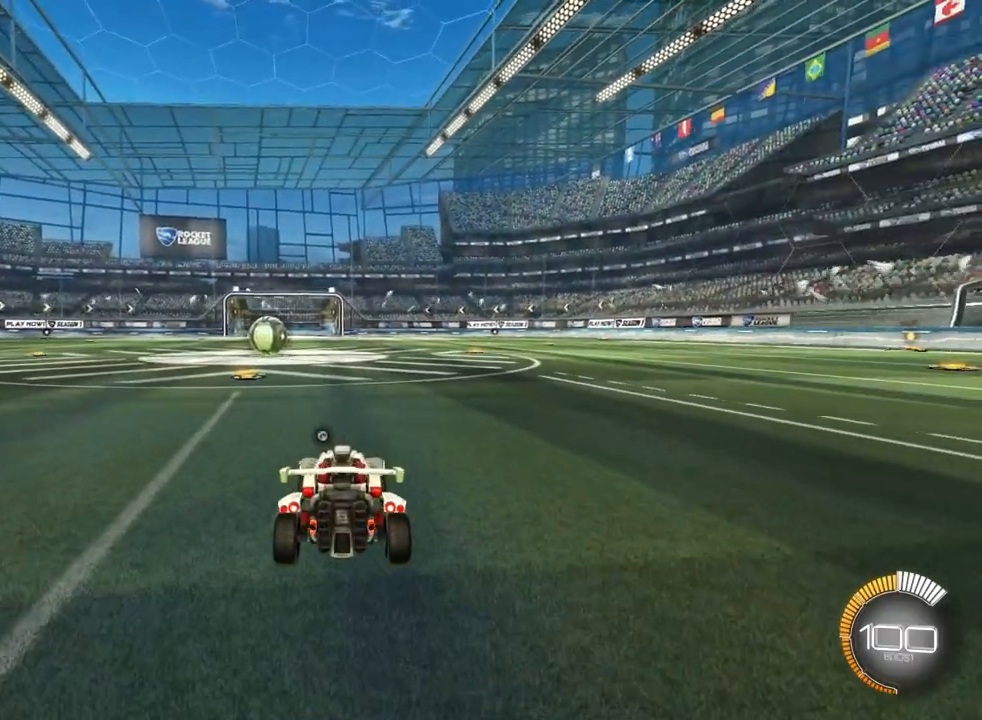
{"buttons": ["L2"], "left_stick": "center", "events": [[33, "left_stick", "left"], [200, "left_stick", "center"], [400, "L2", "down"]]}
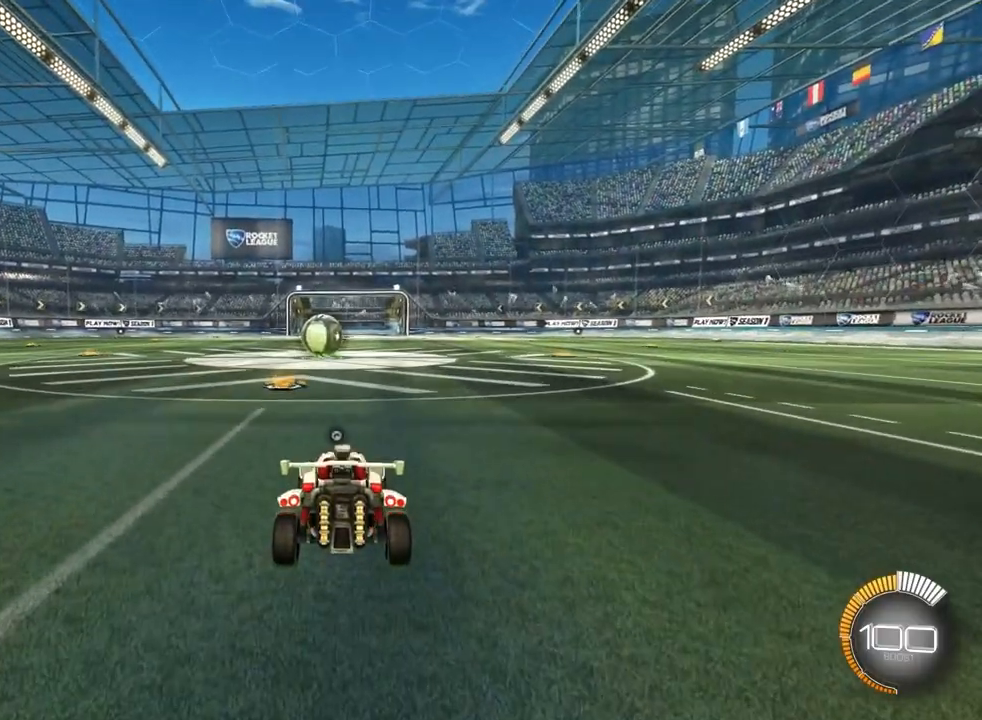
{"buttons": [], "left_stick": "center", "events": [[67, "L2", "up"]]}
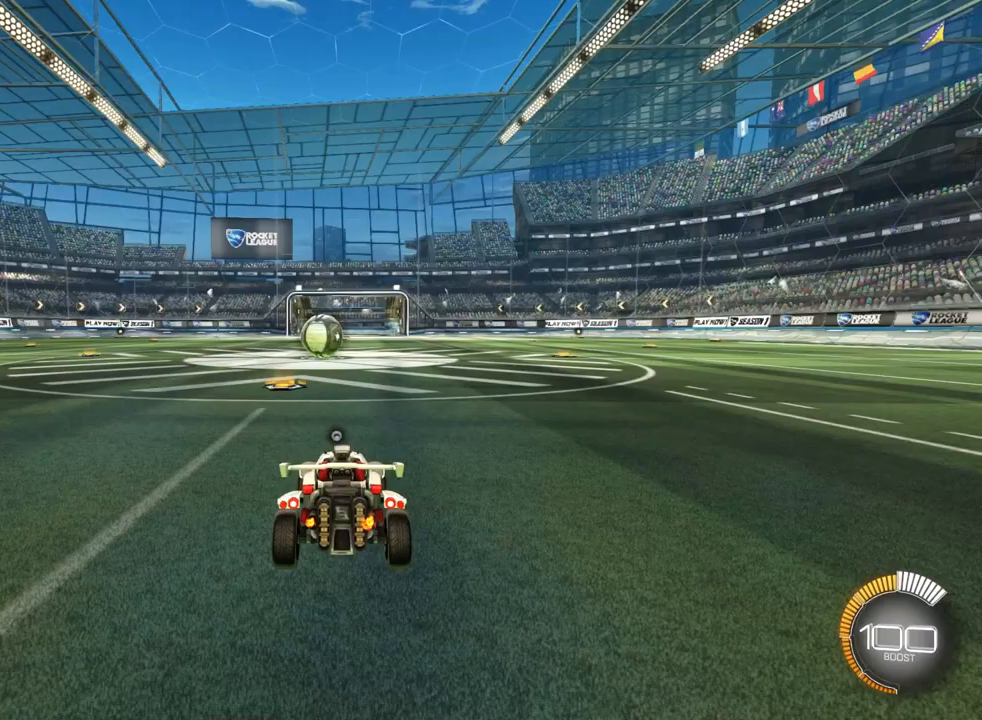
{"buttons": [], "left_stick": "center", "events": []}
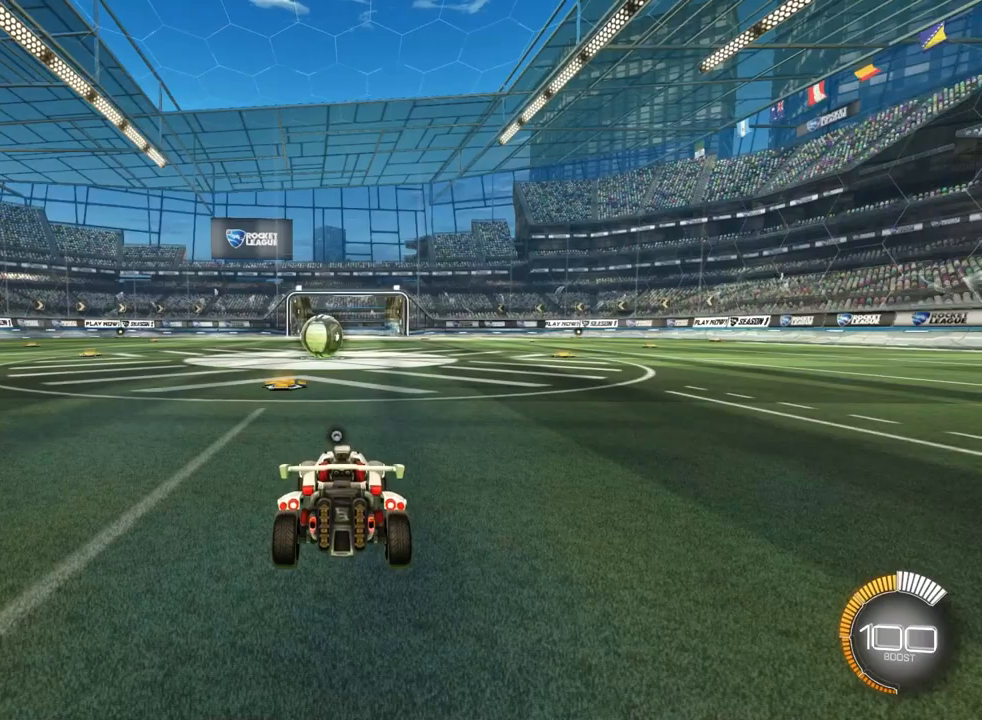
{"buttons": [], "left_stick": "center", "events": []}